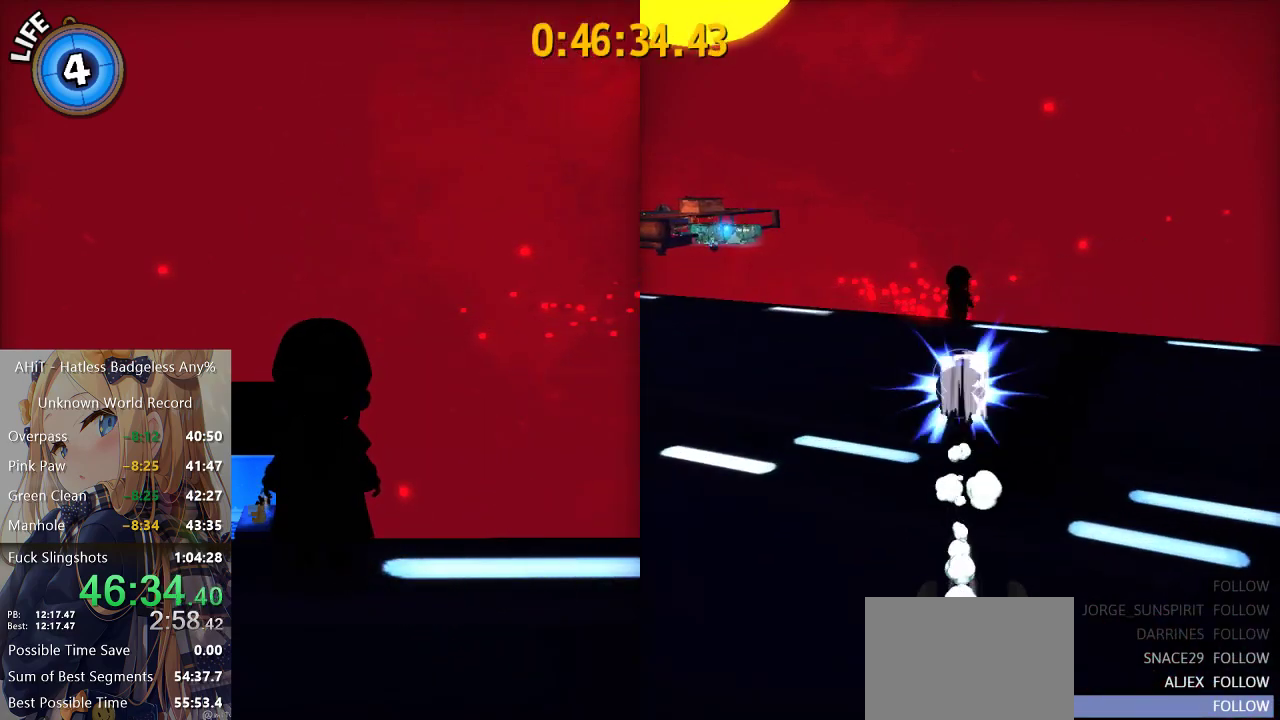
Gameplay with a controller (Xbox layout); each line is a JSON object with the inputs held at the frame after it. "events" lists button and stick changes between this image and that frame as [ms after this image, input, new state], when the widget could be followed in between.
{"buttons": ["A"], "left_stick": "up-right", "right_stick": "center", "events": [[50, "A", "up"], [117, "left_stick", "up-right"], [467, "A", "down"]]}
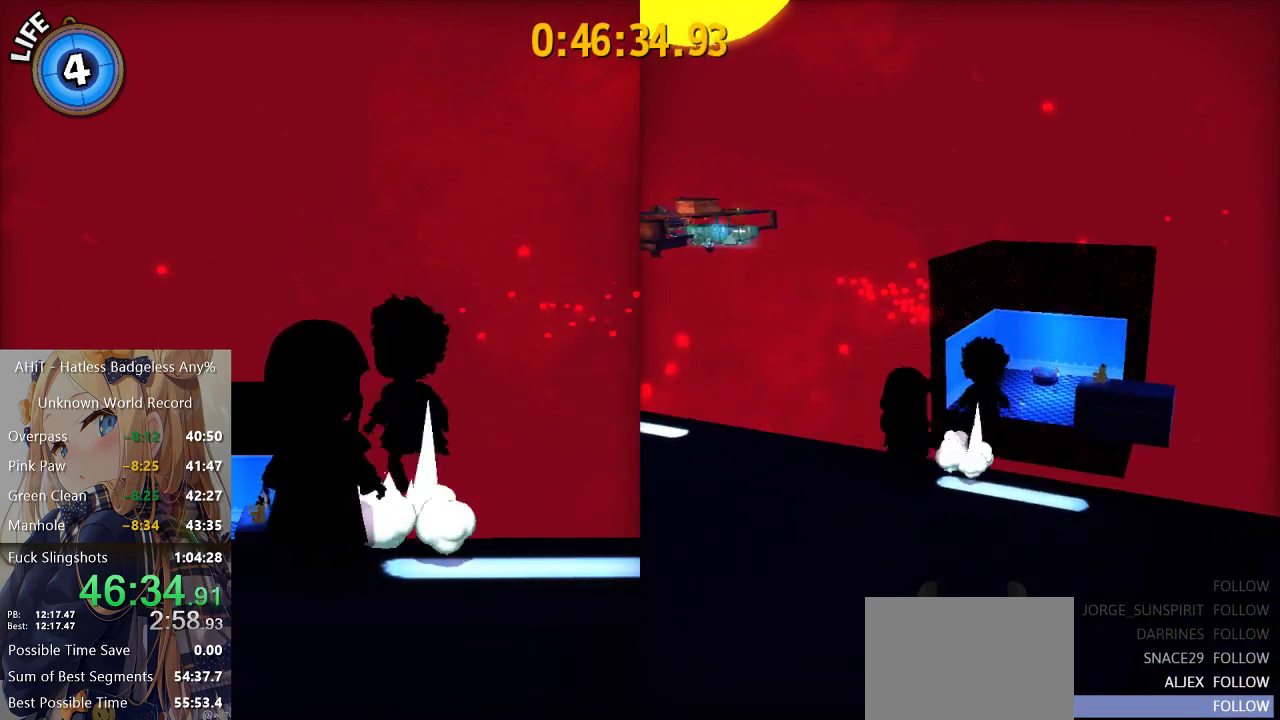
{"buttons": ["A"], "left_stick": "down", "right_stick": "center", "events": [[367, "A", "up"], [367, "left_stick", "center"], [450, "left_stick", "down"], [467, "A", "down"]]}
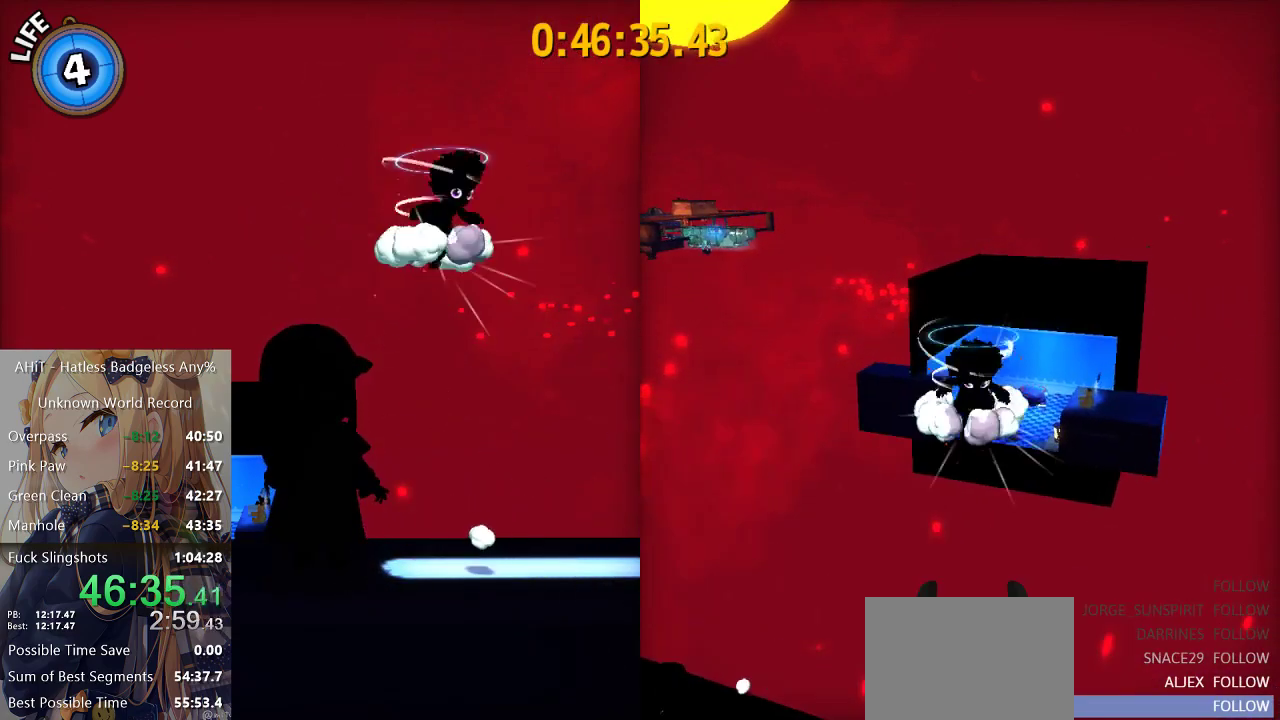
{"buttons": [], "left_stick": "down-left", "right_stick": "center", "events": [[17, "left_stick", "down-left"], [67, "R2", "down"], [83, "A", "up"], [250, "R2", "up"]]}
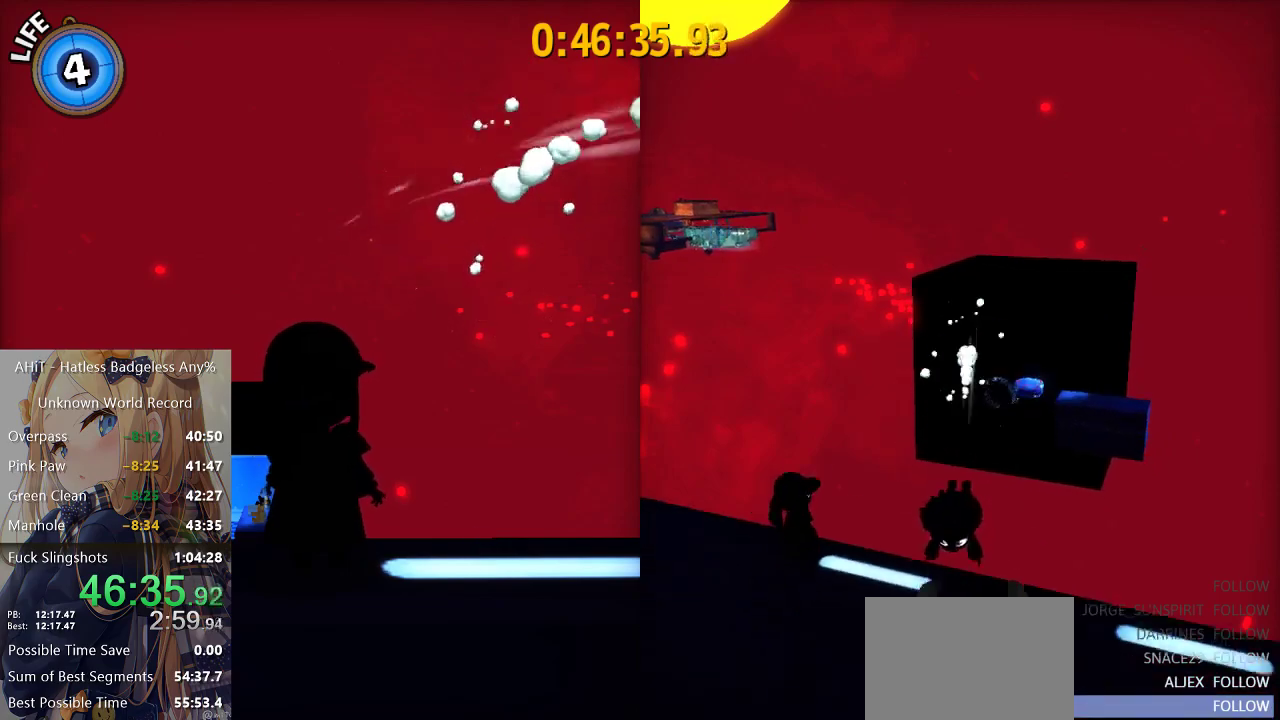
{"buttons": [], "left_stick": "down-left", "right_stick": "center", "events": [[317, "A", "down"], [467, "A", "up"]]}
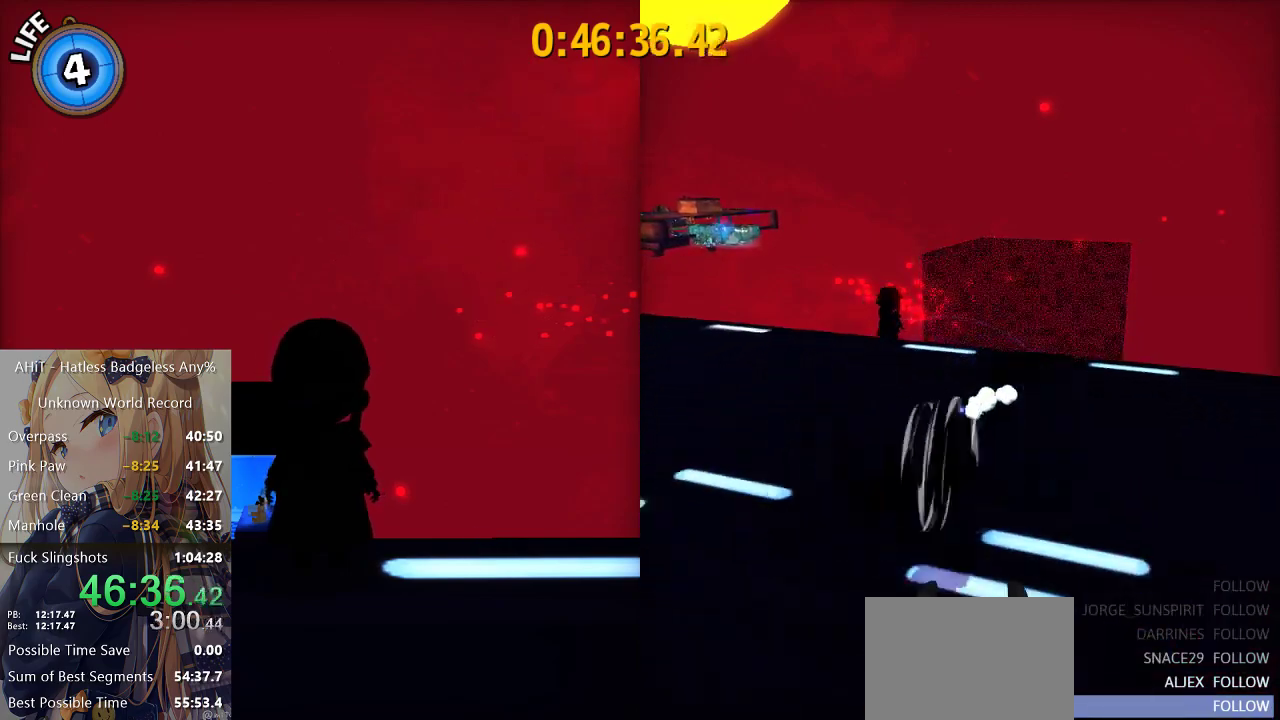
{"buttons": [], "left_stick": "down", "right_stick": "center", "events": [[183, "left_stick", "down"], [433, "A", "down"], [500, "A", "up"]]}
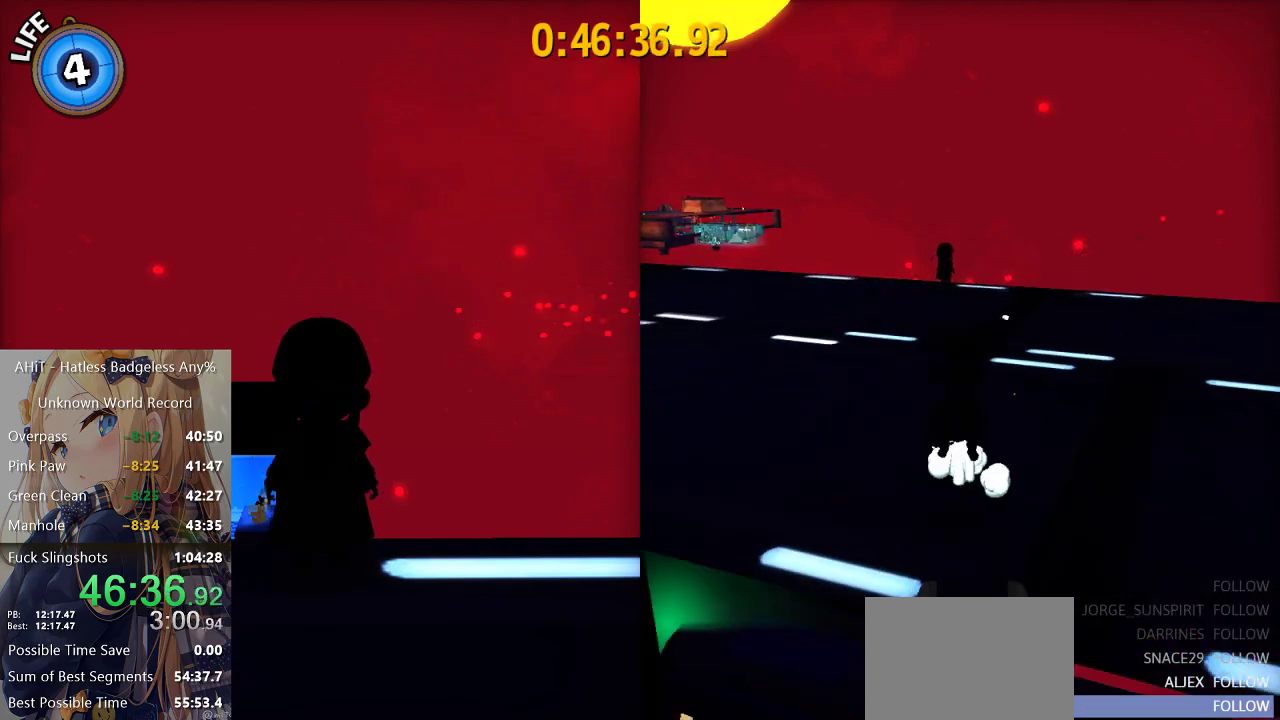
{"buttons": [], "left_stick": "center", "right_stick": "center", "events": [[50, "left_stick", "center"], [150, "A", "down"], [200, "A", "up"]]}
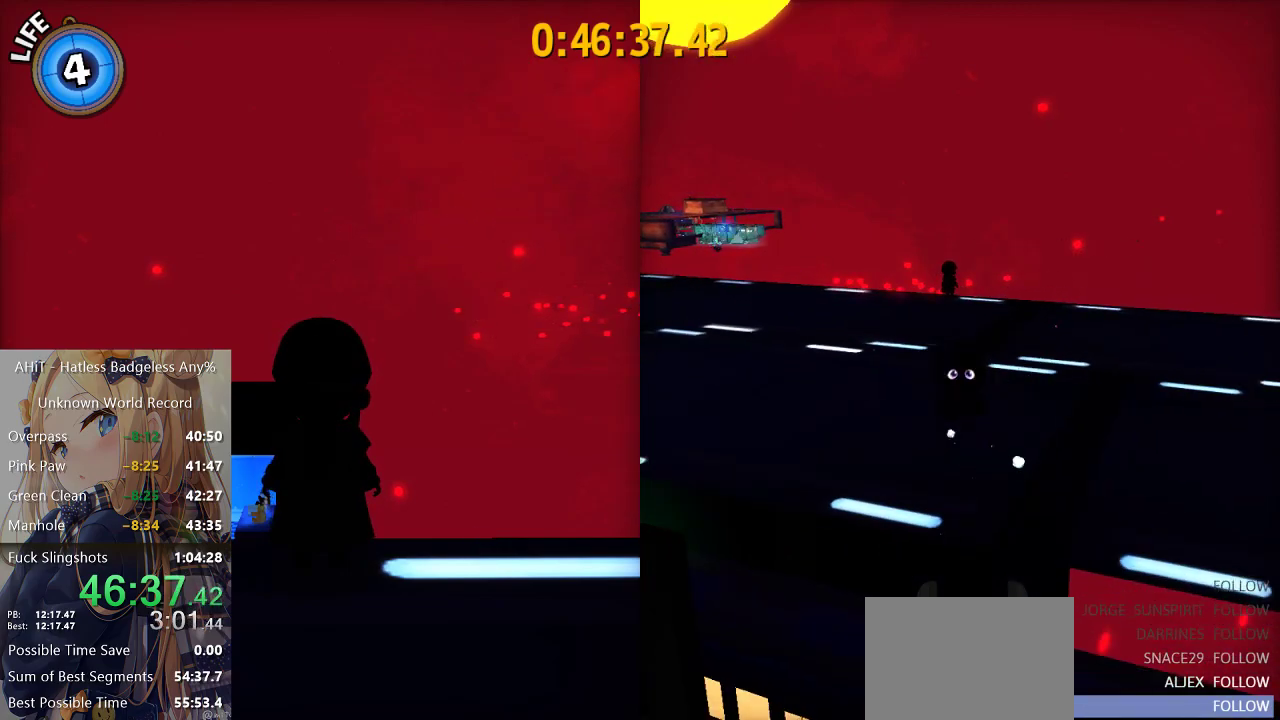
{"buttons": [], "left_stick": "up", "right_stick": "center", "events": [[100, "left_stick", "up"]]}
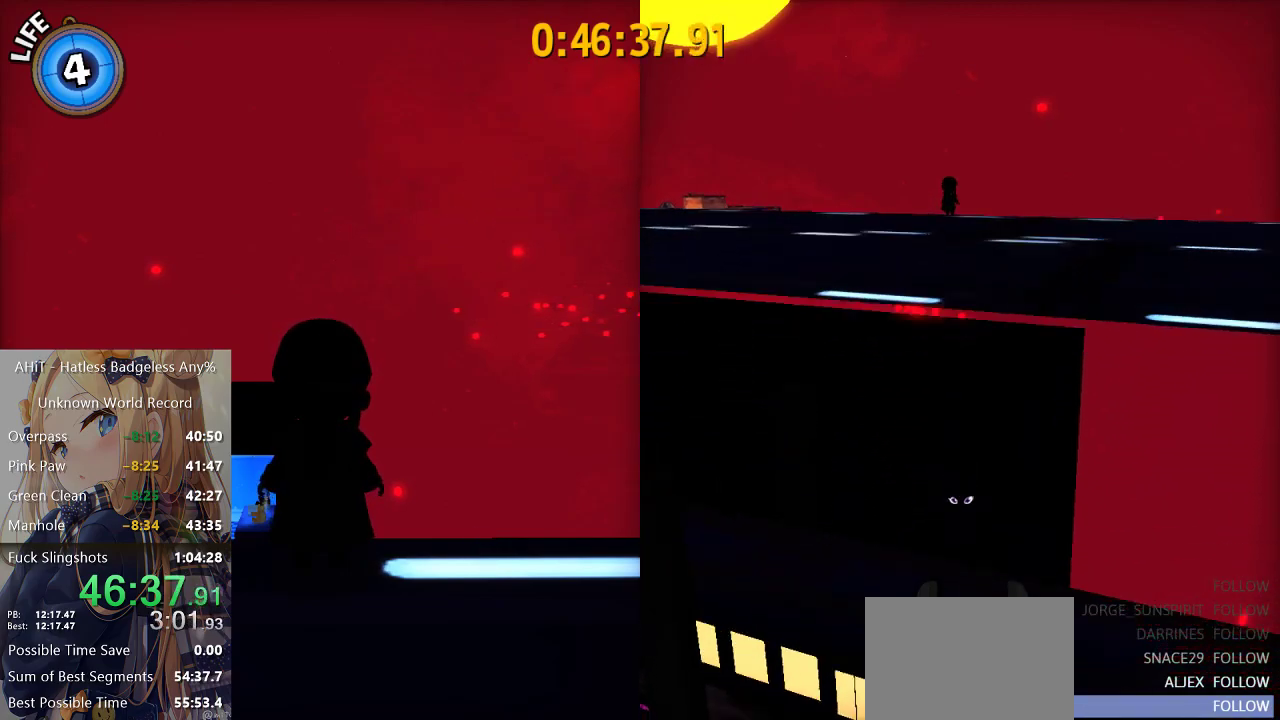
{"buttons": [], "left_stick": "center", "right_stick": "center", "events": [[83, "left_stick", "center"]]}
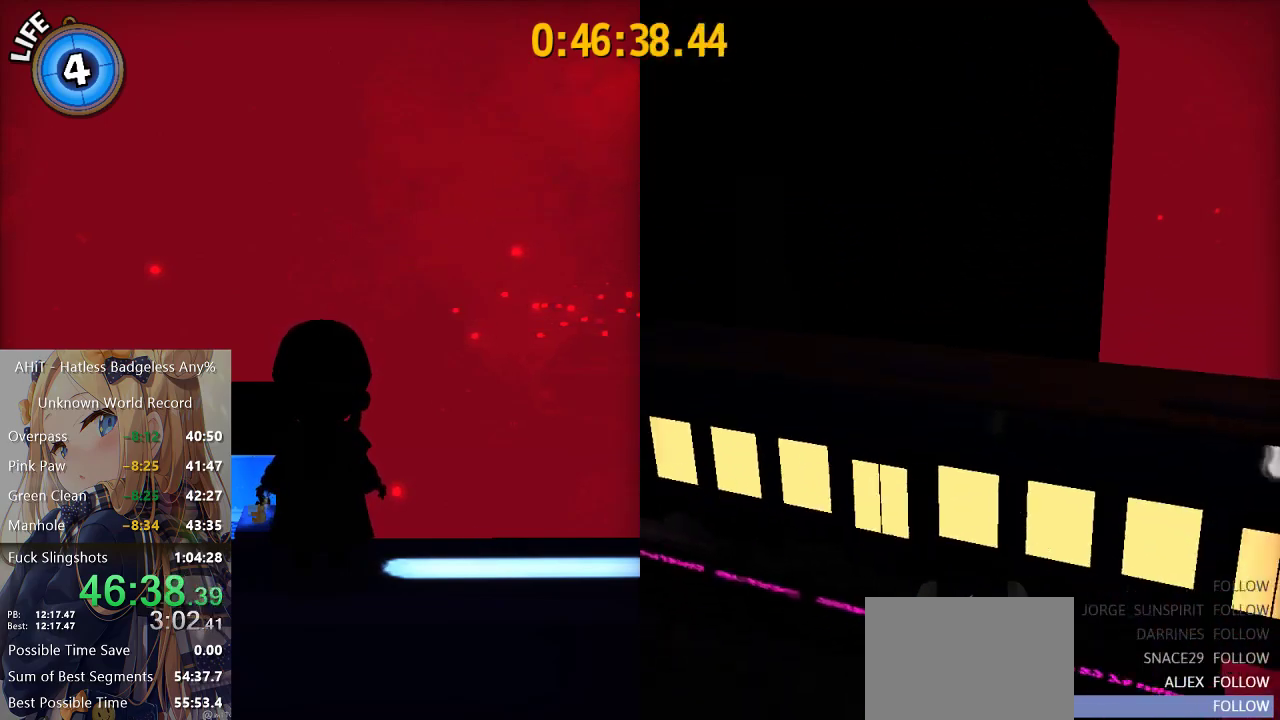
{"buttons": [], "left_stick": "center", "right_stick": "center", "events": []}
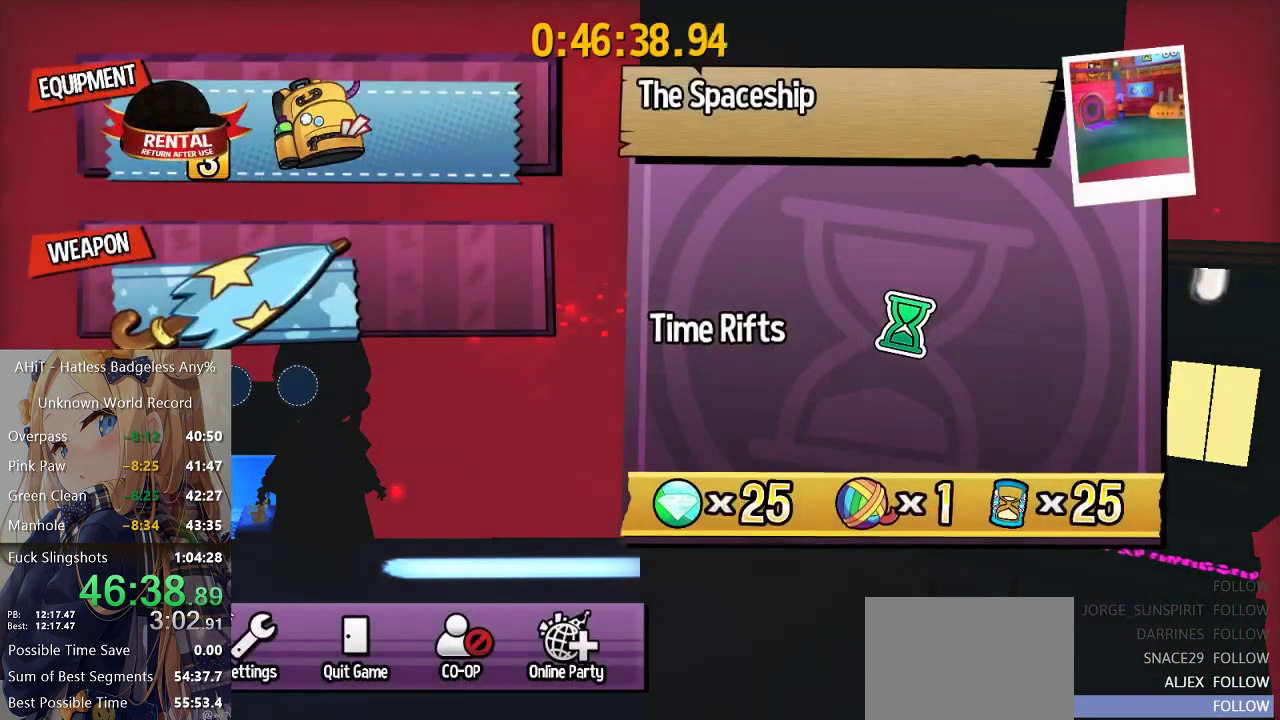
{"buttons": [], "left_stick": "center", "right_stick": "center", "events": []}
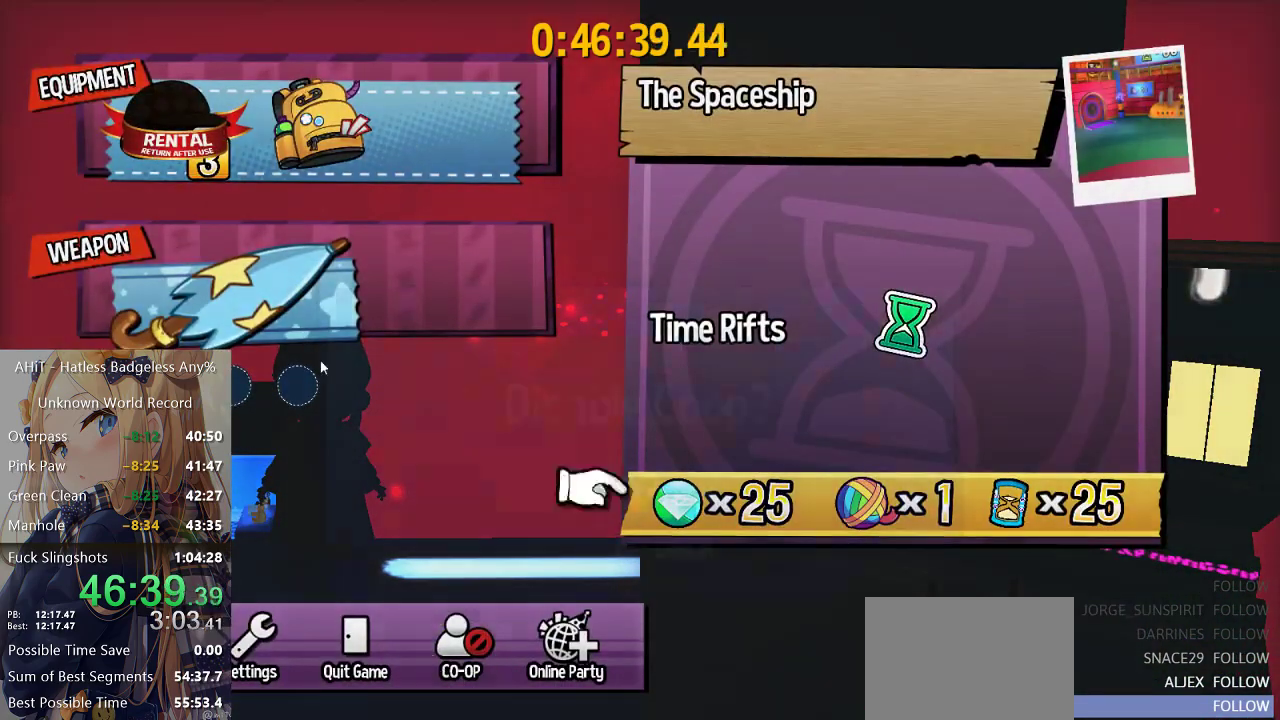
{"buttons": [], "left_stick": "center", "right_stick": "center", "events": []}
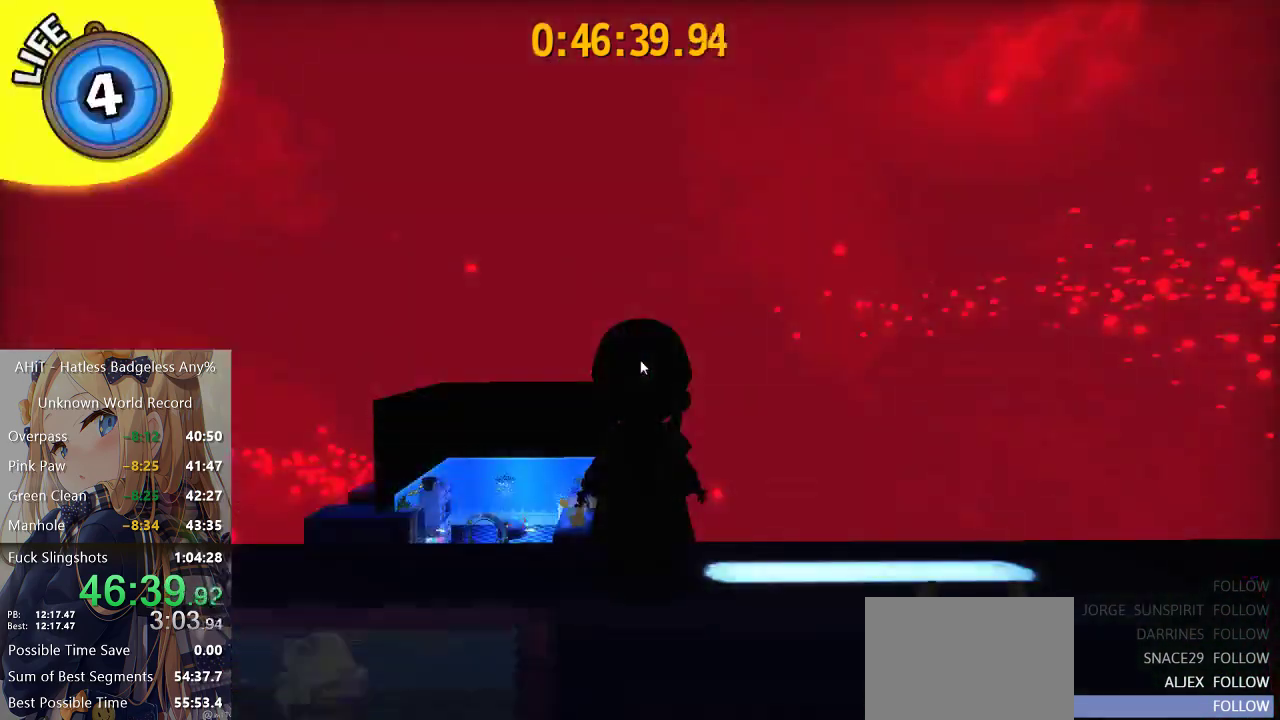
{"buttons": [], "left_stick": "center", "right_stick": "center", "events": []}
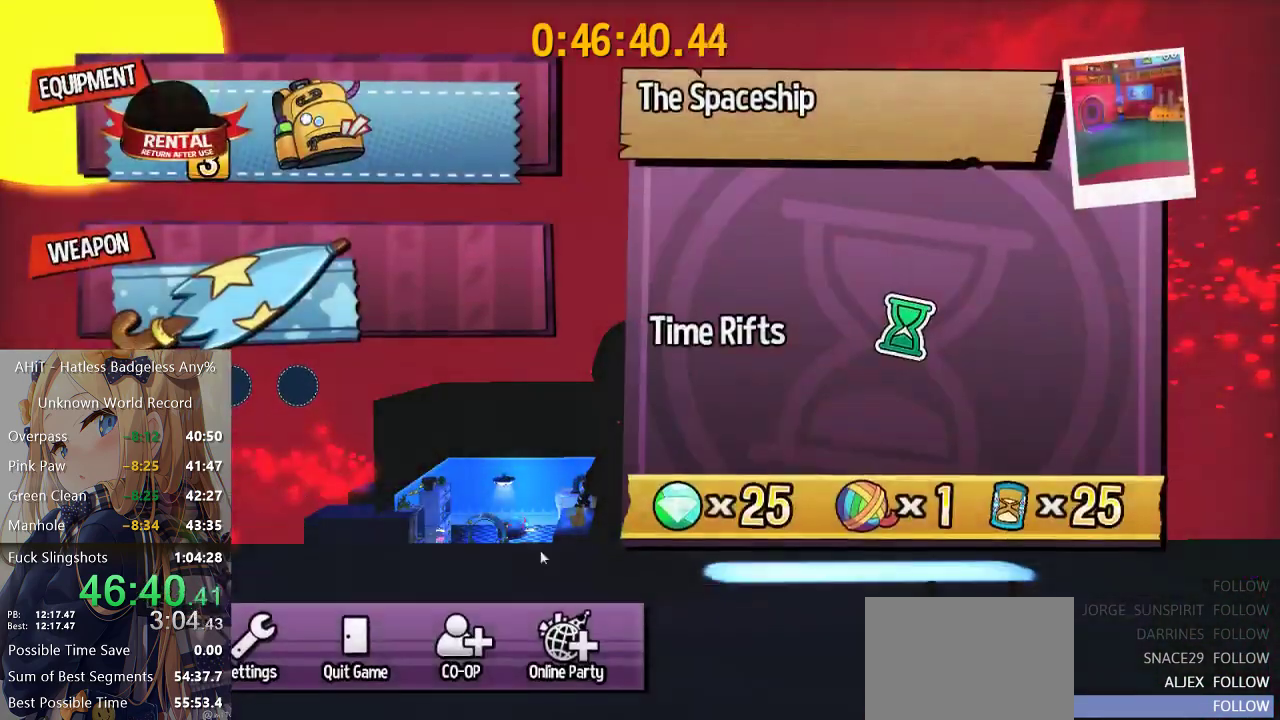
{"buttons": [], "left_stick": "center", "right_stick": "center", "events": []}
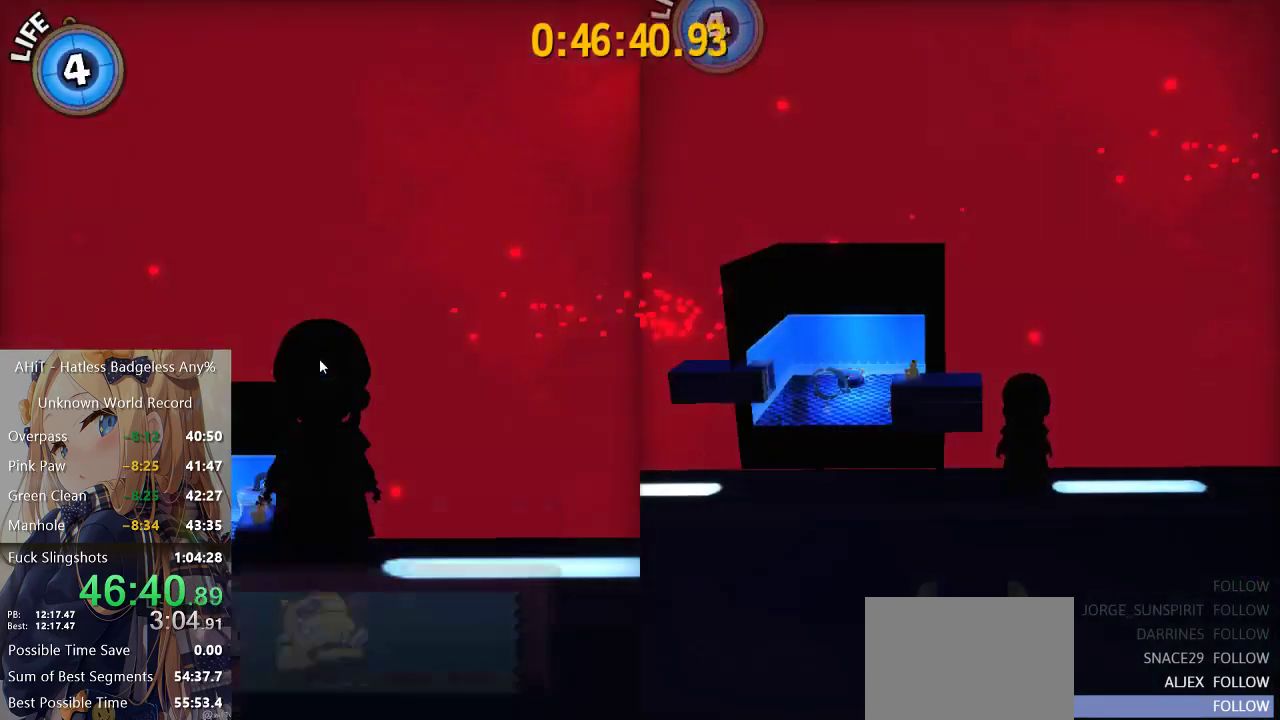
{"buttons": [], "left_stick": "down-left", "right_stick": "center", "events": [[283, "left_stick", "down-left"]]}
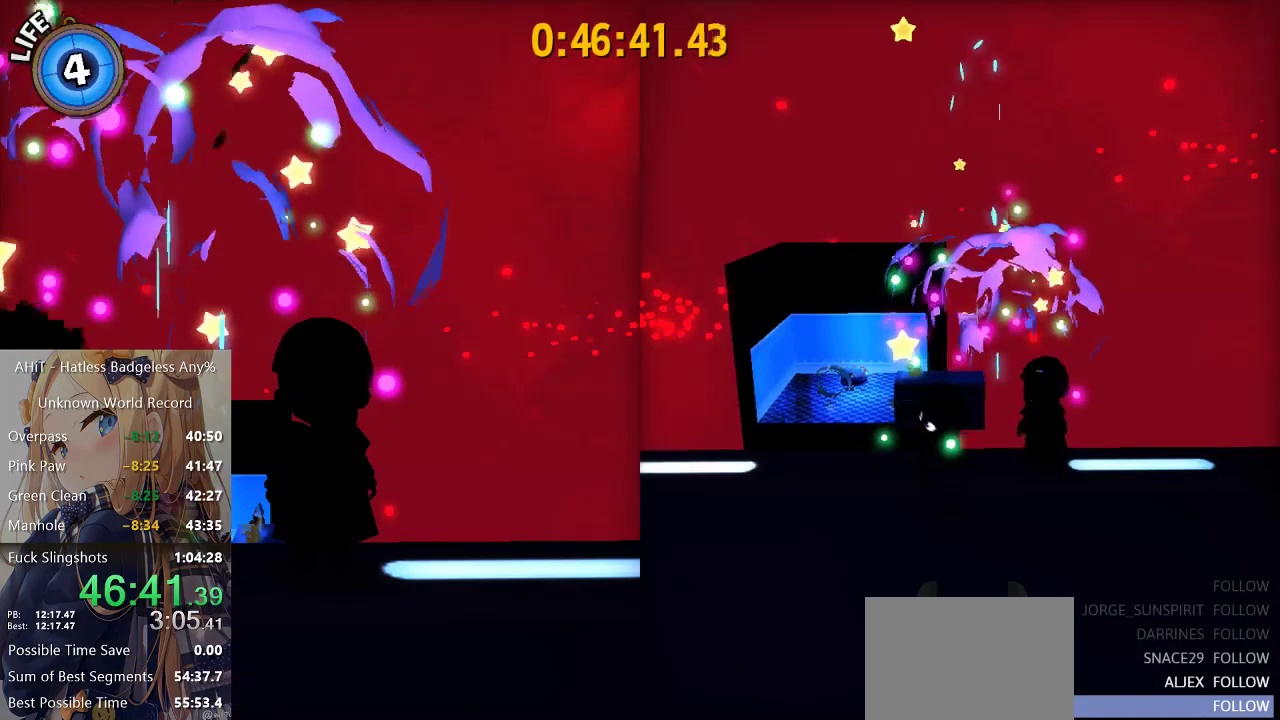
{"buttons": [], "left_stick": "down-left", "right_stick": "down-left", "events": [[150, "left_stick", "down-right"], [300, "right_stick", "down-left"], [433, "left_stick", "down"], [483, "left_stick", "down-left"]]}
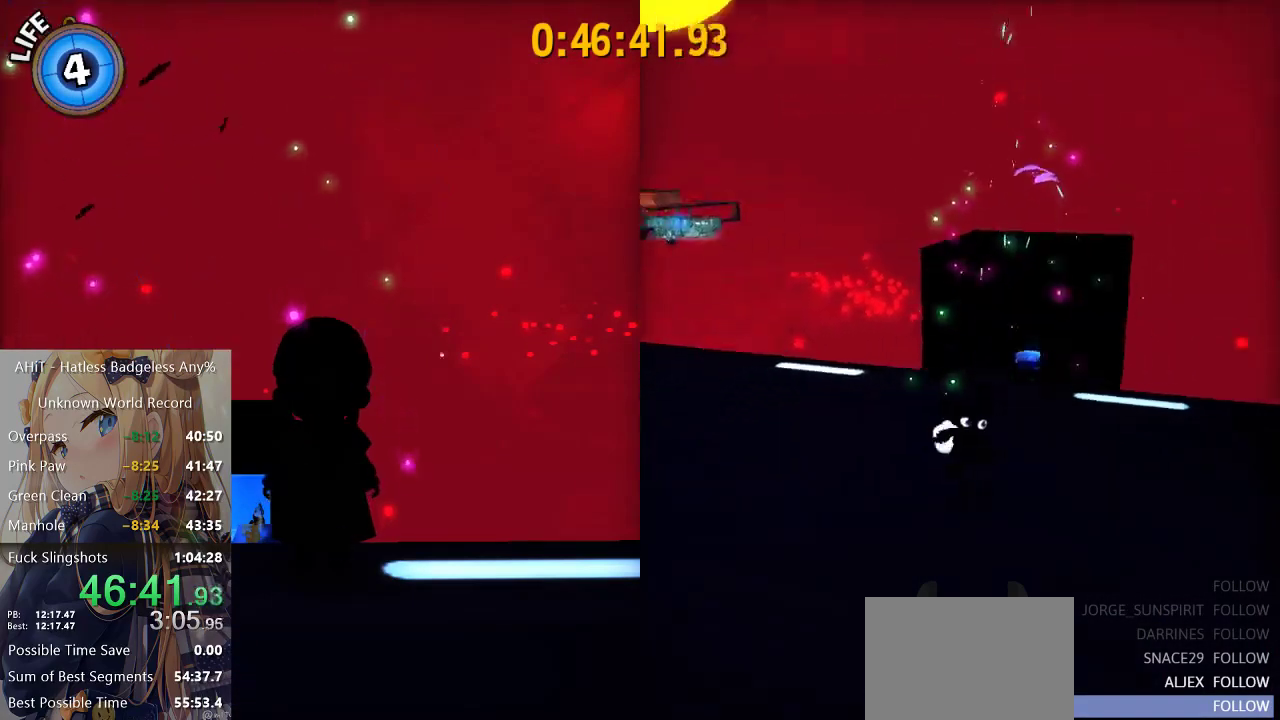
{"buttons": [], "left_stick": "down", "right_stick": "center", "events": [[17, "right_stick", "center"], [133, "right_stick", "down-right"], [150, "left_stick", "down"], [200, "right_stick", "center"], [317, "right_stick", "right"], [400, "right_stick", "center"]]}
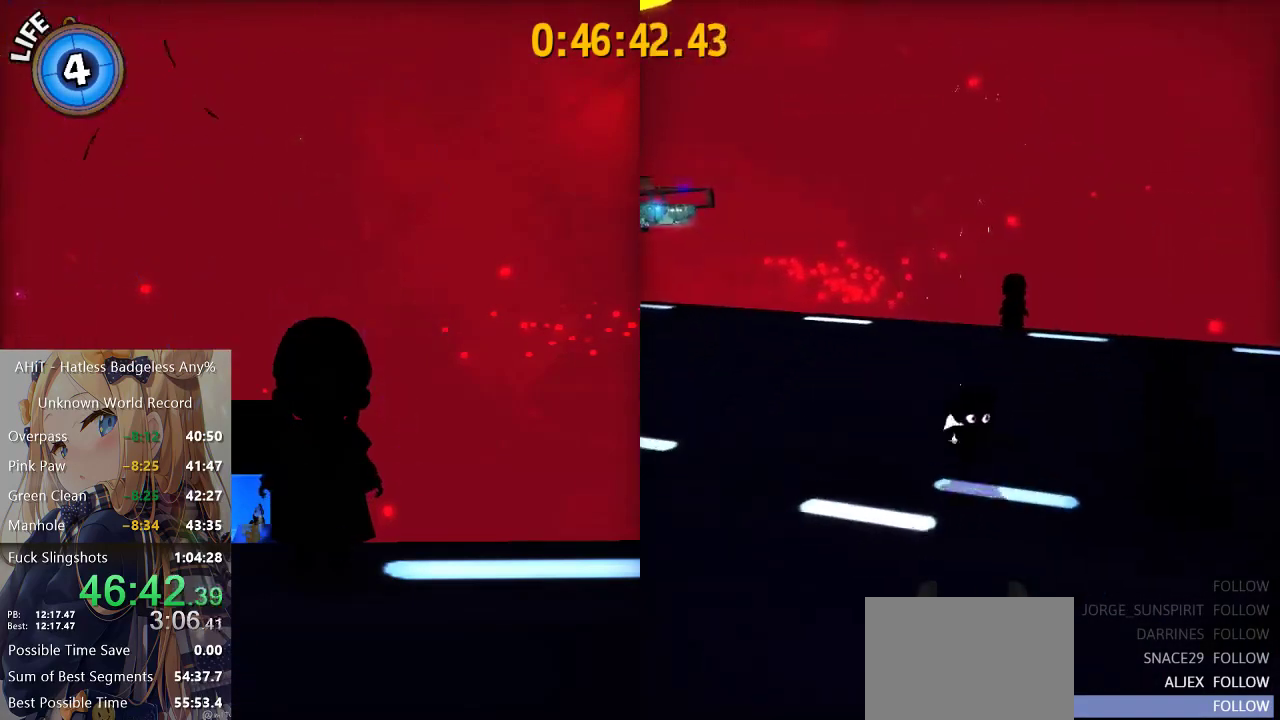
{"buttons": [], "left_stick": "down", "right_stick": "center", "events": [[67, "left_stick", "down-right"], [167, "left_stick", "down"], [317, "right_stick", "down-left"], [367, "right_stick", "center"]]}
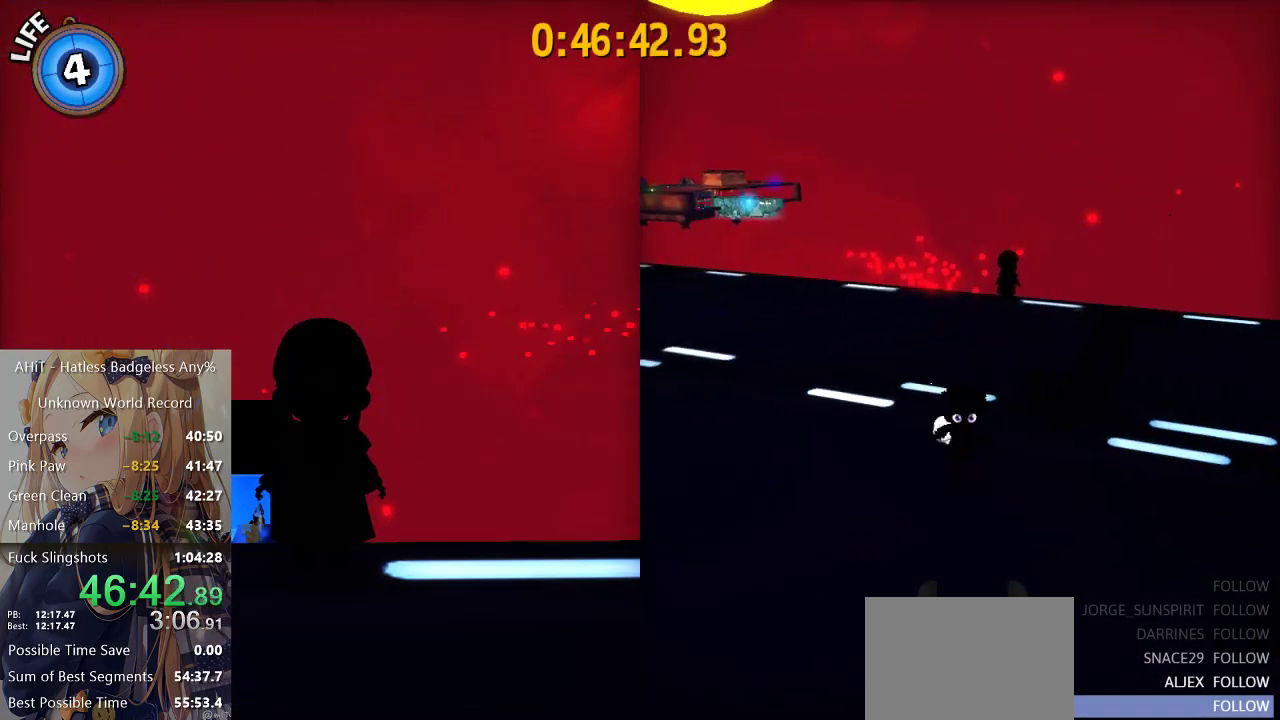
{"buttons": [], "left_stick": "down", "right_stick": "center", "events": []}
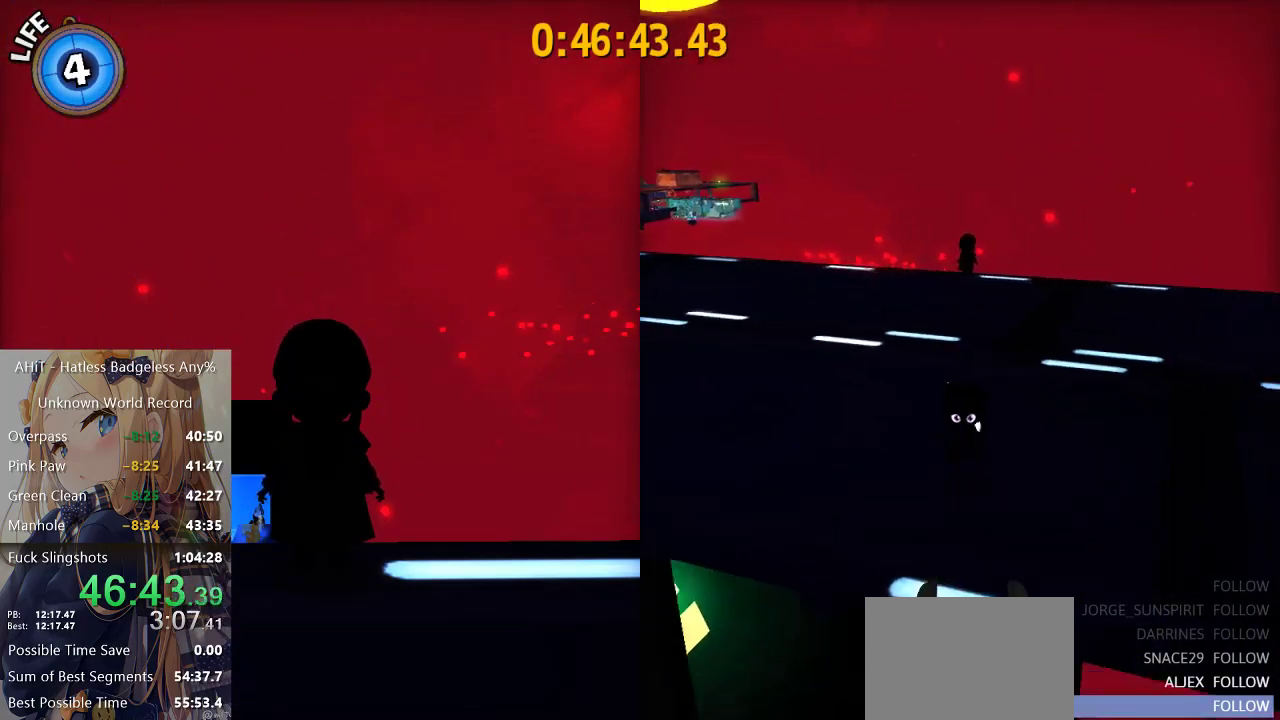
{"buttons": ["A"], "left_stick": "up", "right_stick": "center", "events": [[267, "A", "down"], [383, "A", "up"], [417, "left_stick", "center"], [483, "A", "down"], [500, "left_stick", "up"]]}
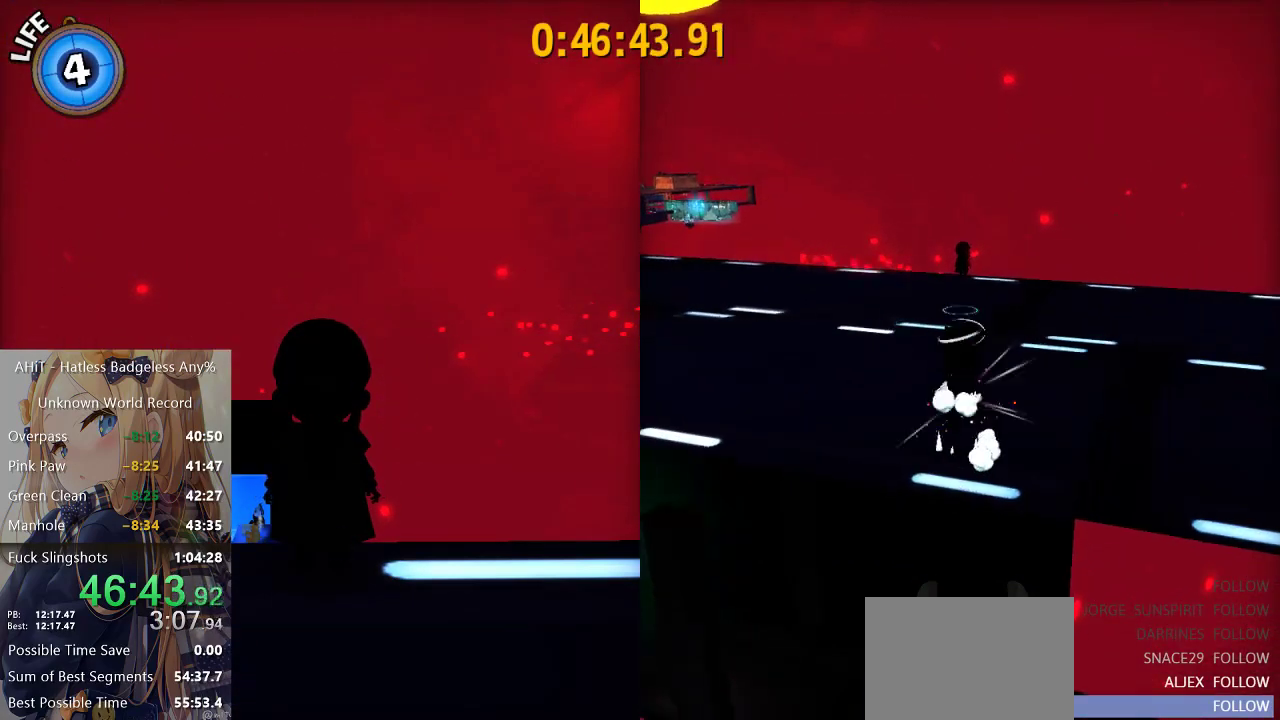
{"buttons": [], "left_stick": "center", "right_stick": "center", "events": [[50, "A", "up"], [117, "left_stick", "center"]]}
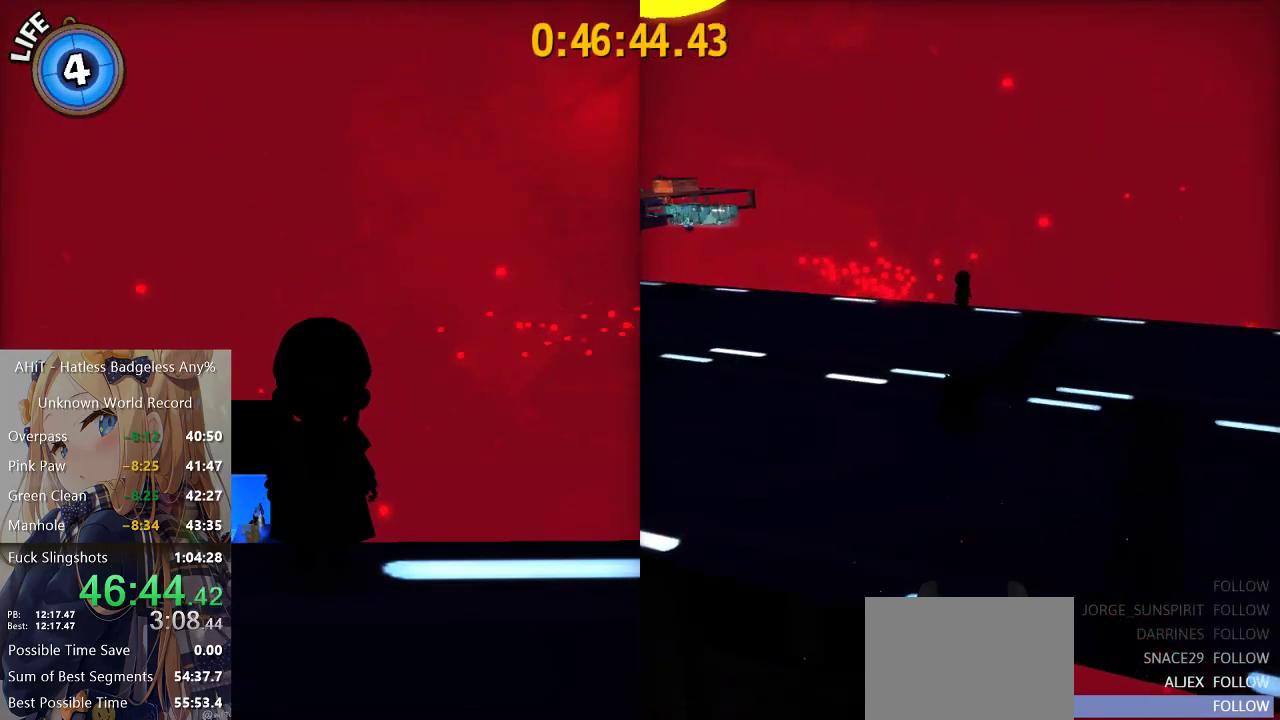
{"buttons": [], "left_stick": "center", "right_stick": "left", "events": [[33, "right_stick", "right"], [100, "right_stick", "center"], [317, "right_stick", "left"], [383, "right_stick", "center"], [450, "right_stick", "left"]]}
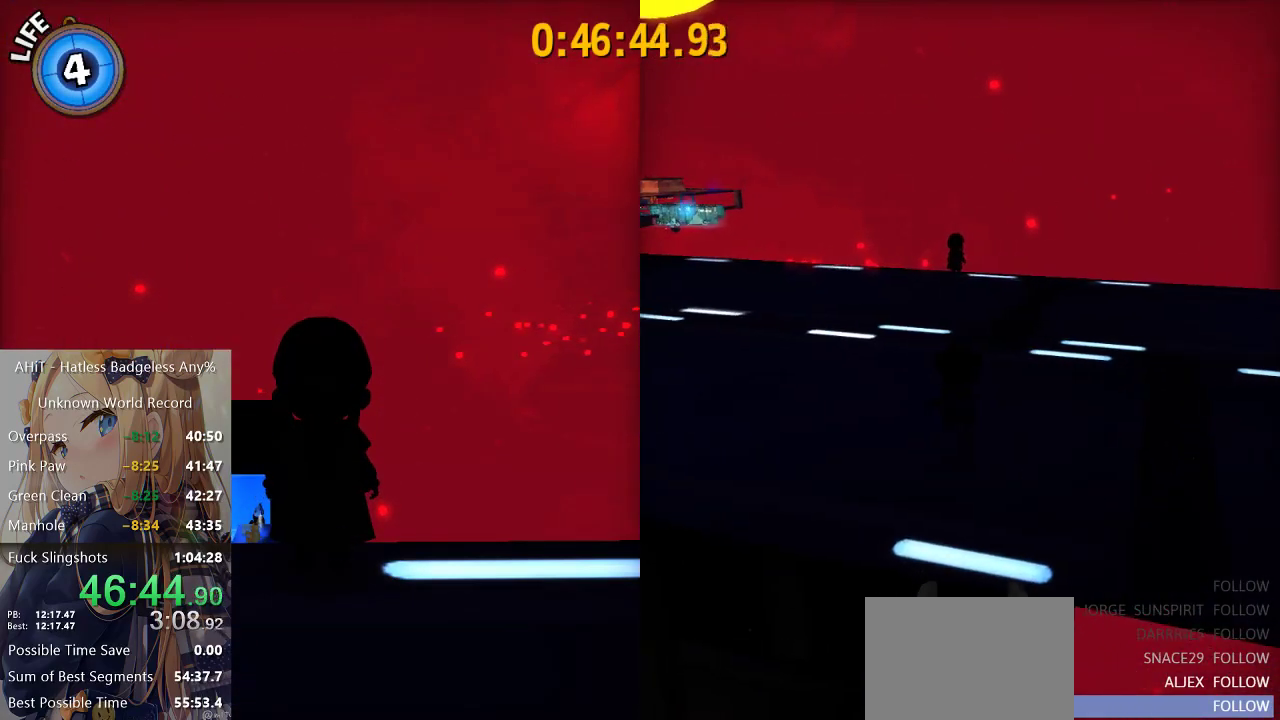
{"buttons": [], "left_stick": "center", "right_stick": "center", "events": [[50, "right_stick", "center"], [217, "left_stick", "up"], [367, "left_stick", "center"], [433, "right_stick", "right"], [483, "right_stick", "center"]]}
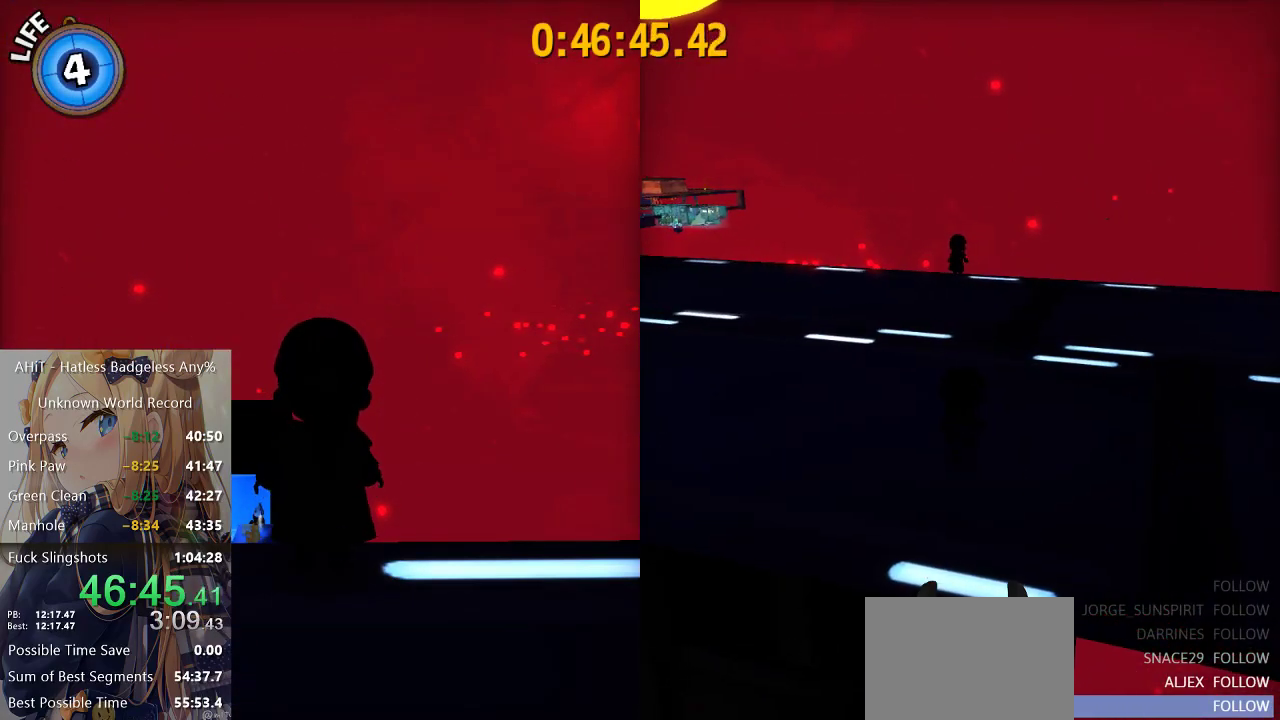
{"buttons": [], "left_stick": "up", "right_stick": "center", "events": [[33, "left_stick", "up"], [283, "R2", "down"], [417, "R2", "up"]]}
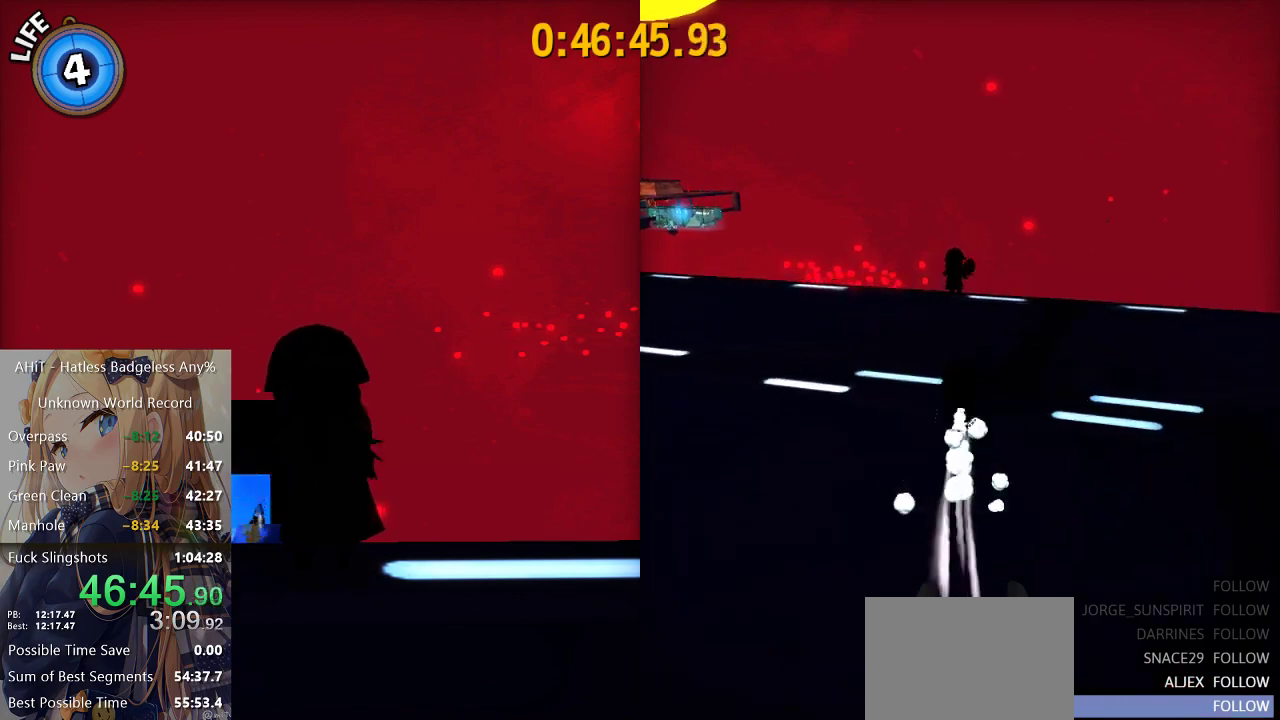
{"buttons": [], "left_stick": "up", "right_stick": "center", "events": [[183, "A", "down"], [267, "A", "up"]]}
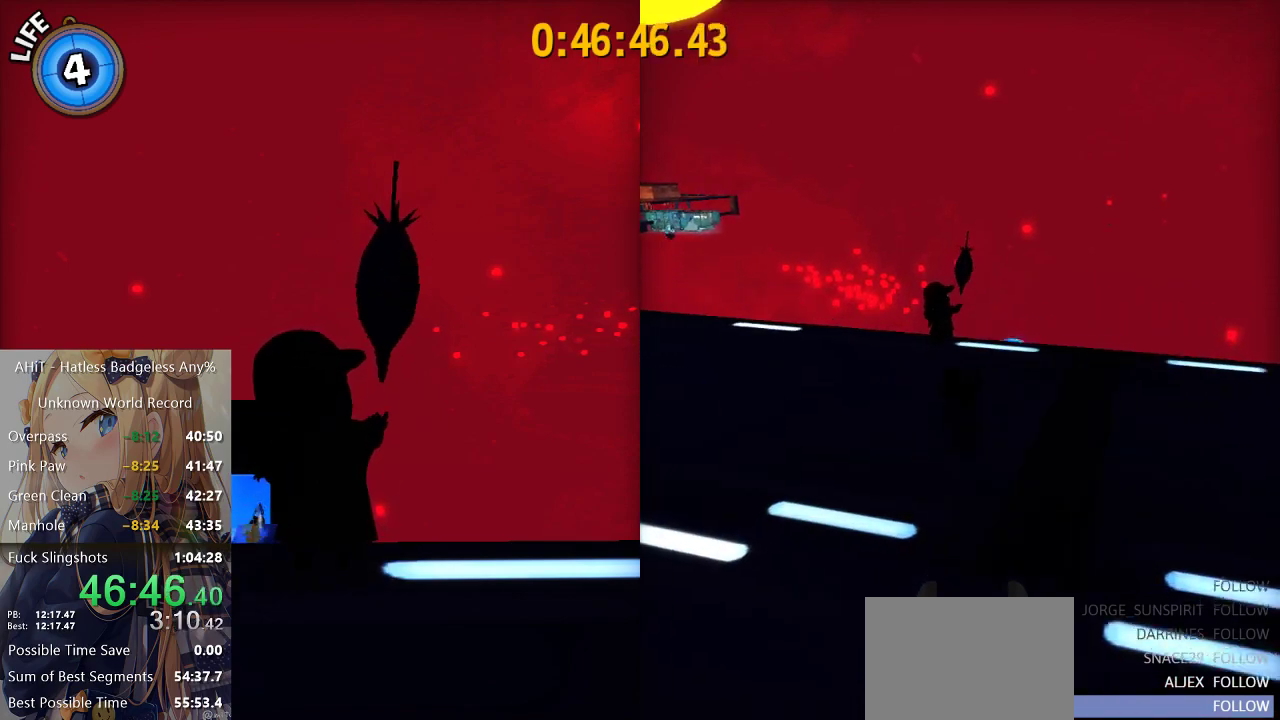
{"buttons": [], "left_stick": "down", "right_stick": "center", "events": [[67, "left_stick", "center"], [167, "left_stick", "down"], [317, "A", "down"], [467, "A", "up"]]}
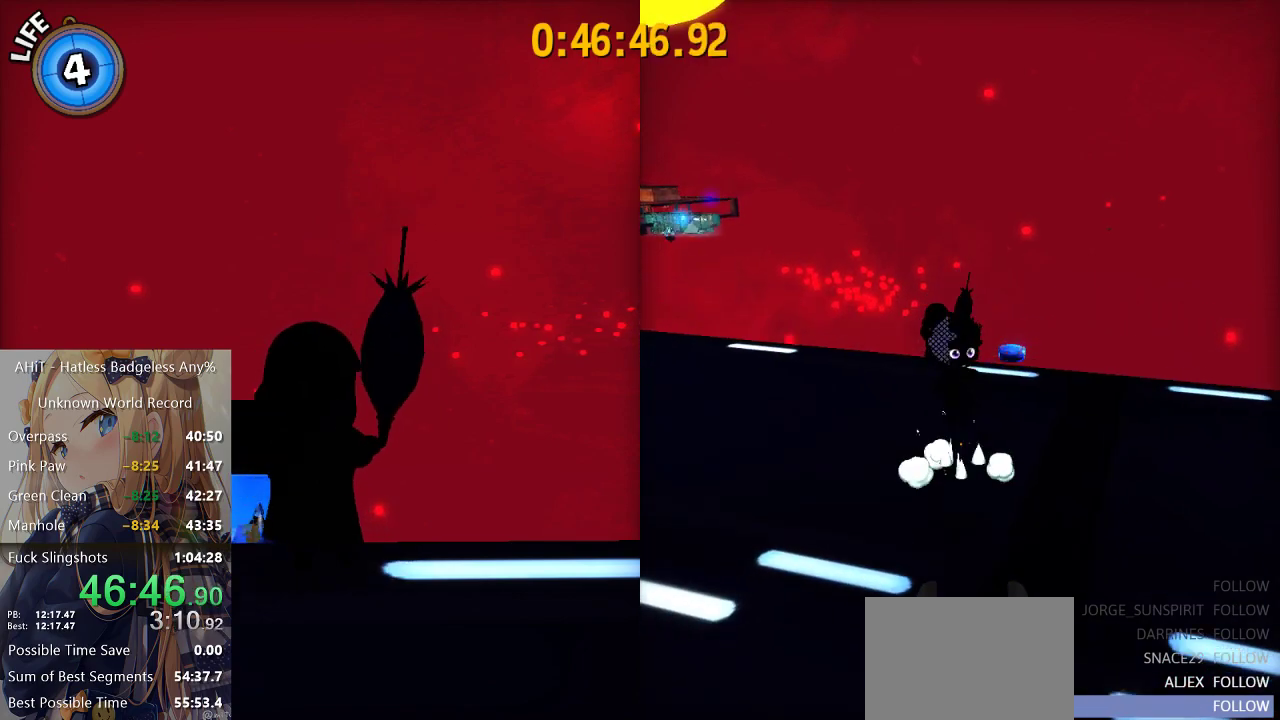
{"buttons": [], "left_stick": "down", "right_stick": "center", "events": []}
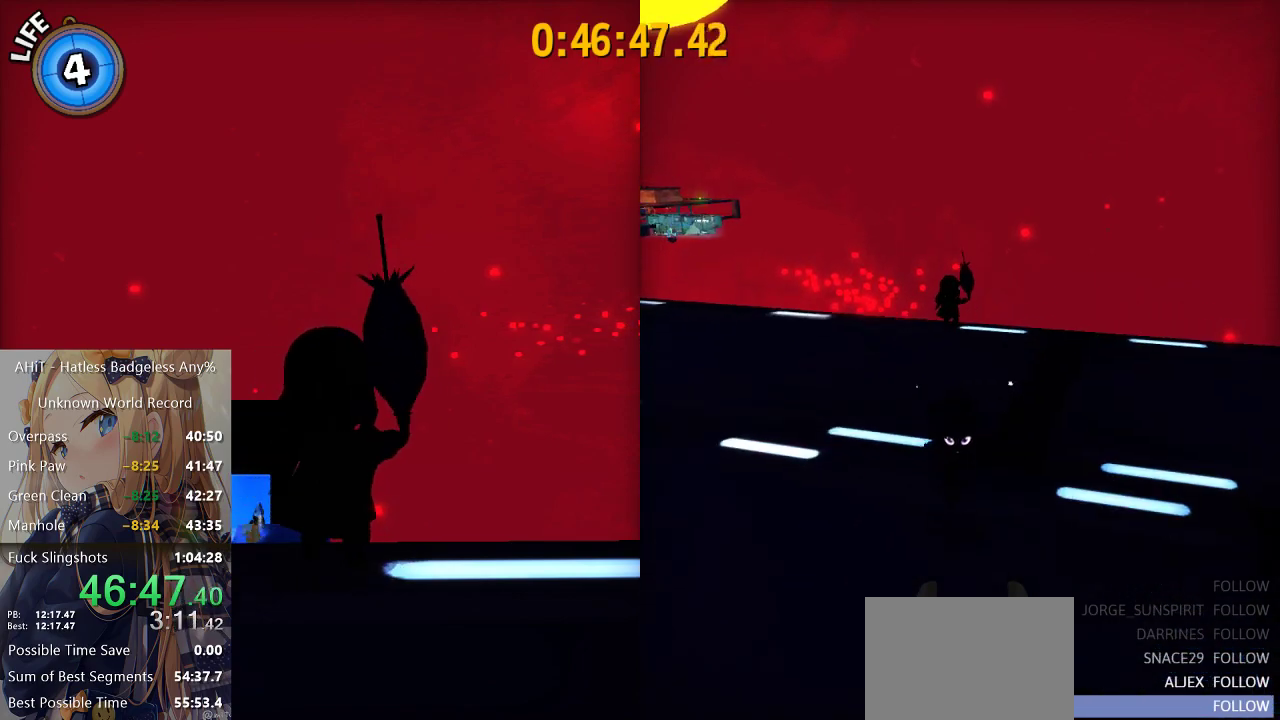
{"buttons": [], "left_stick": "center", "right_stick": "center", "events": [[300, "A", "down"], [383, "A", "up"], [500, "left_stick", "center"]]}